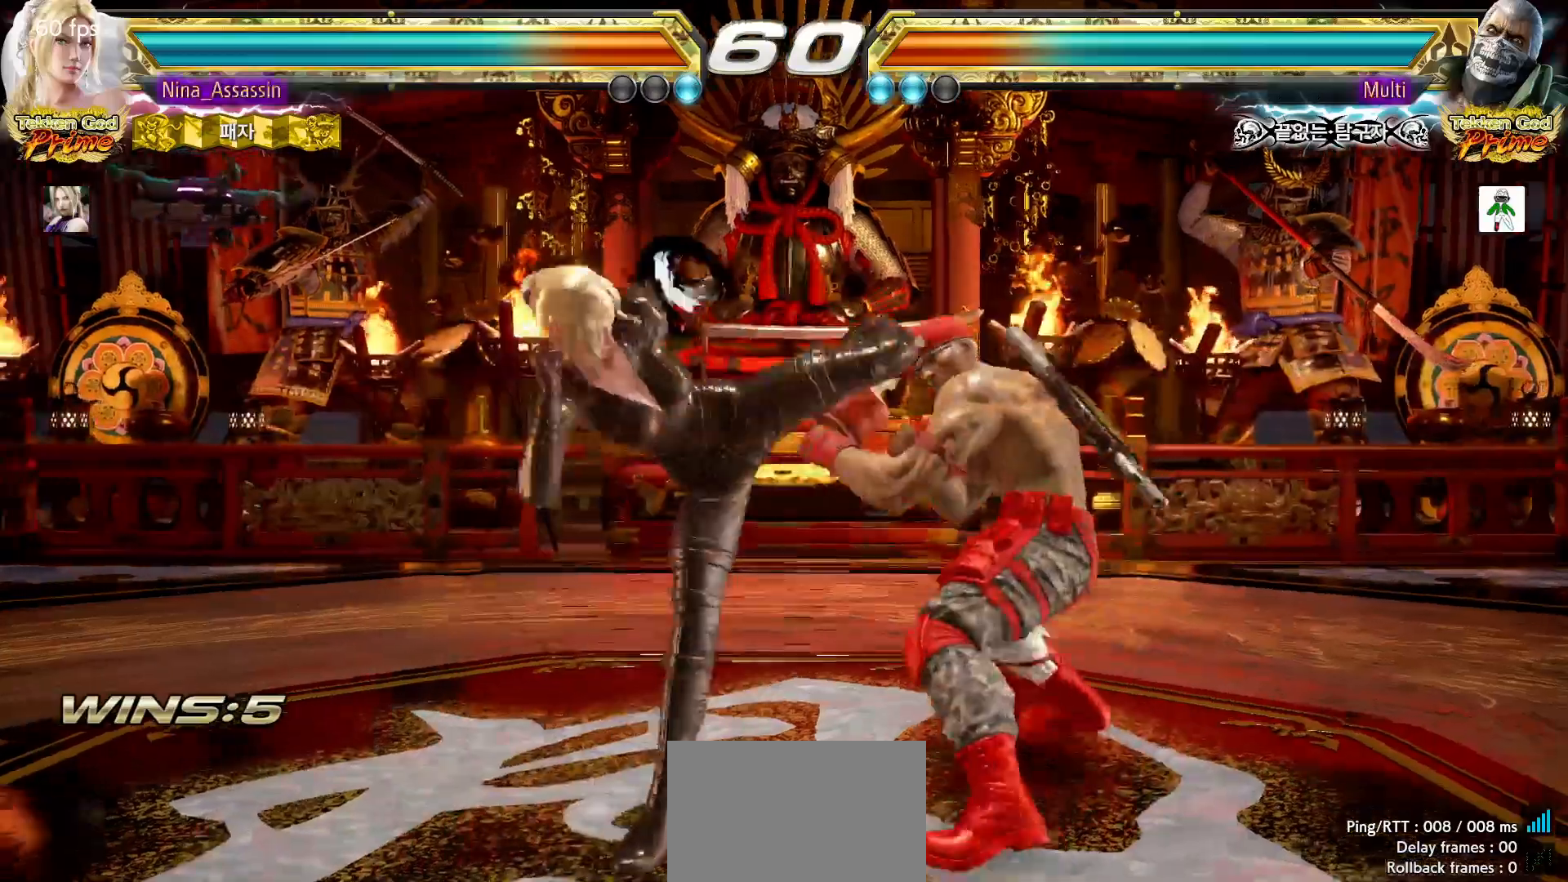
Gameplay with a controller (arcade stick); each line is a JSON object with the inputs held at the frame after it (dt_ms = milliseconds from this image to that frame). "events" lists button and stick changes between this image and that frame as [ms after this image, input, new state], when the widget could be followed in between. Not read: L3 R3.
{"dt_ms": 500, "buttons": [], "left_stick": "center"}
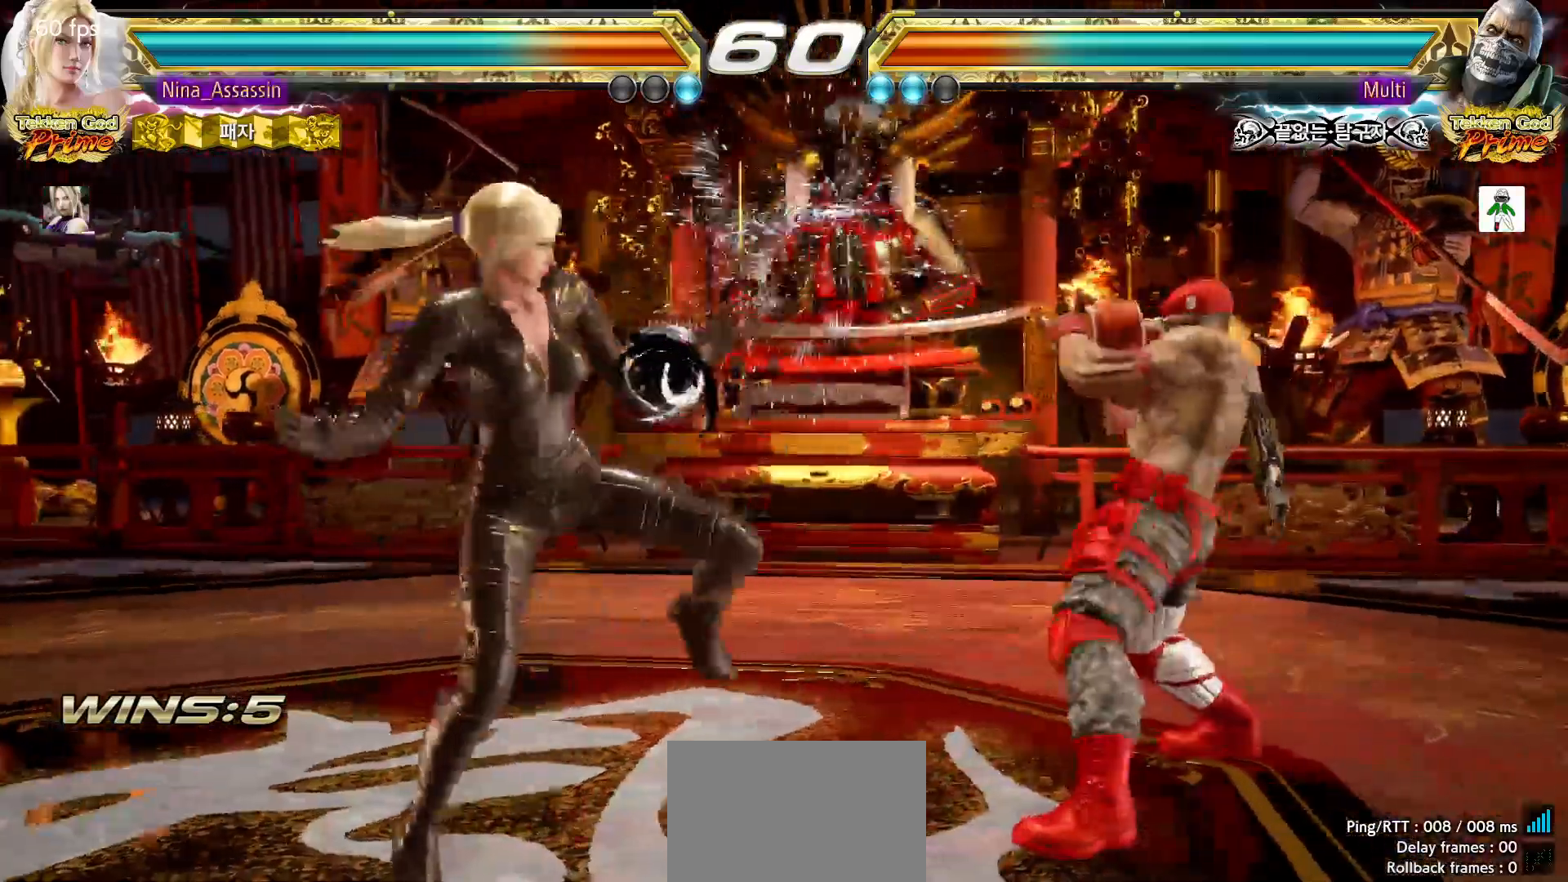
{"dt_ms": 500, "buttons": [], "left_stick": "center", "events": [[17, "left_stick", "down-left"], [83, "TRIANGLE", "down"], [150, "TRIANGLE", "up"], [200, "left_stick", "center"], [217, "SQUARE", "down"], [250, "SQUARE", "up"], [333, "TRIANGLE", "down"], [400, "TRIANGLE", "up"]]}
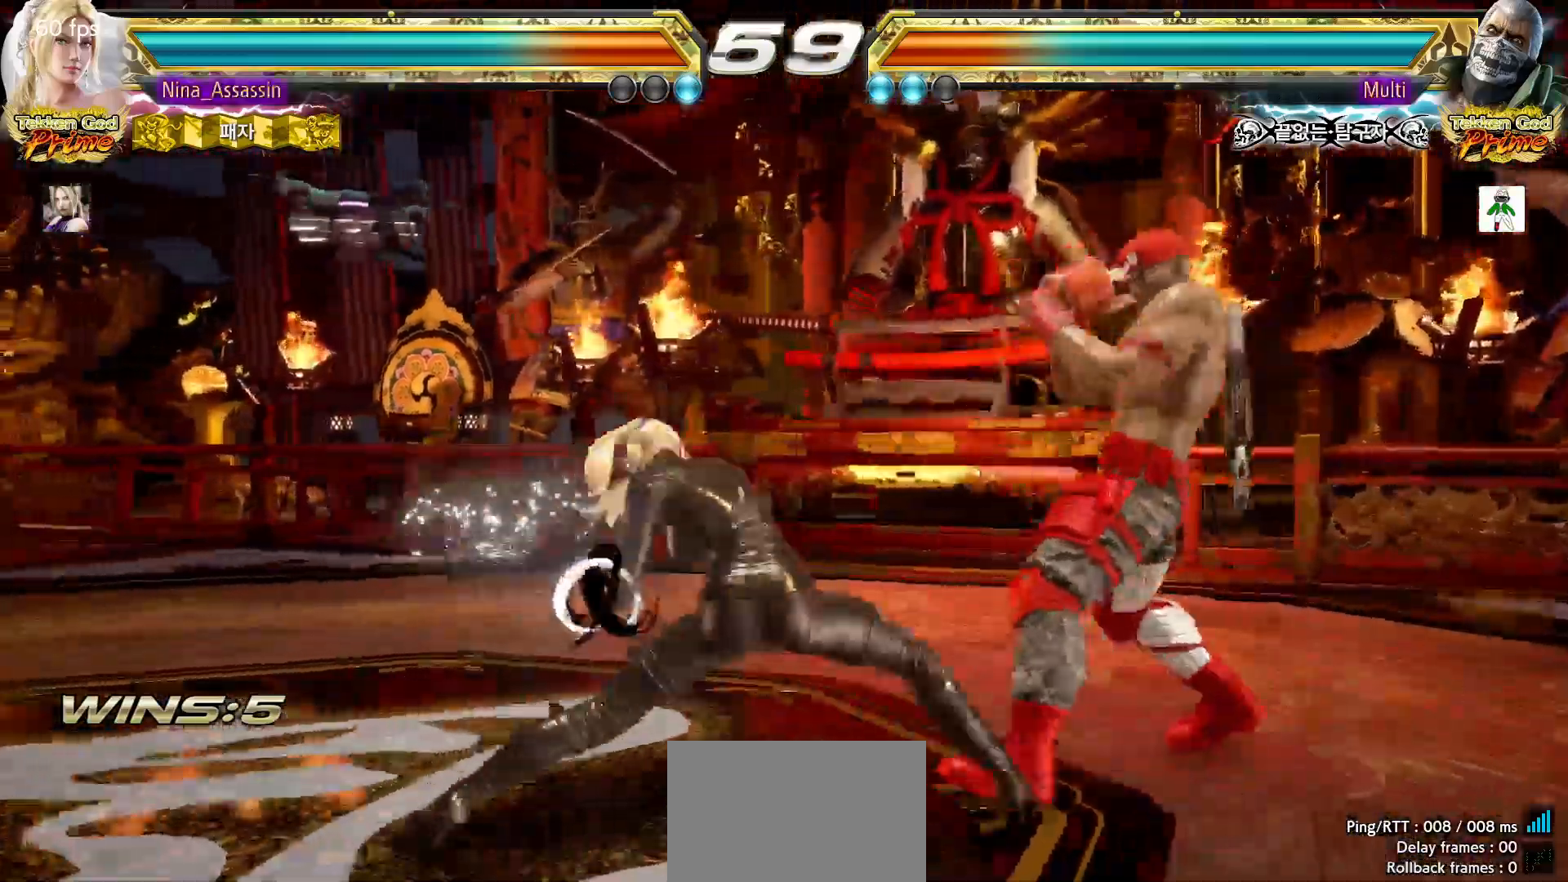
{"dt_ms": 500, "buttons": [], "left_stick": "left", "events": [[433, "left_stick", "left"]]}
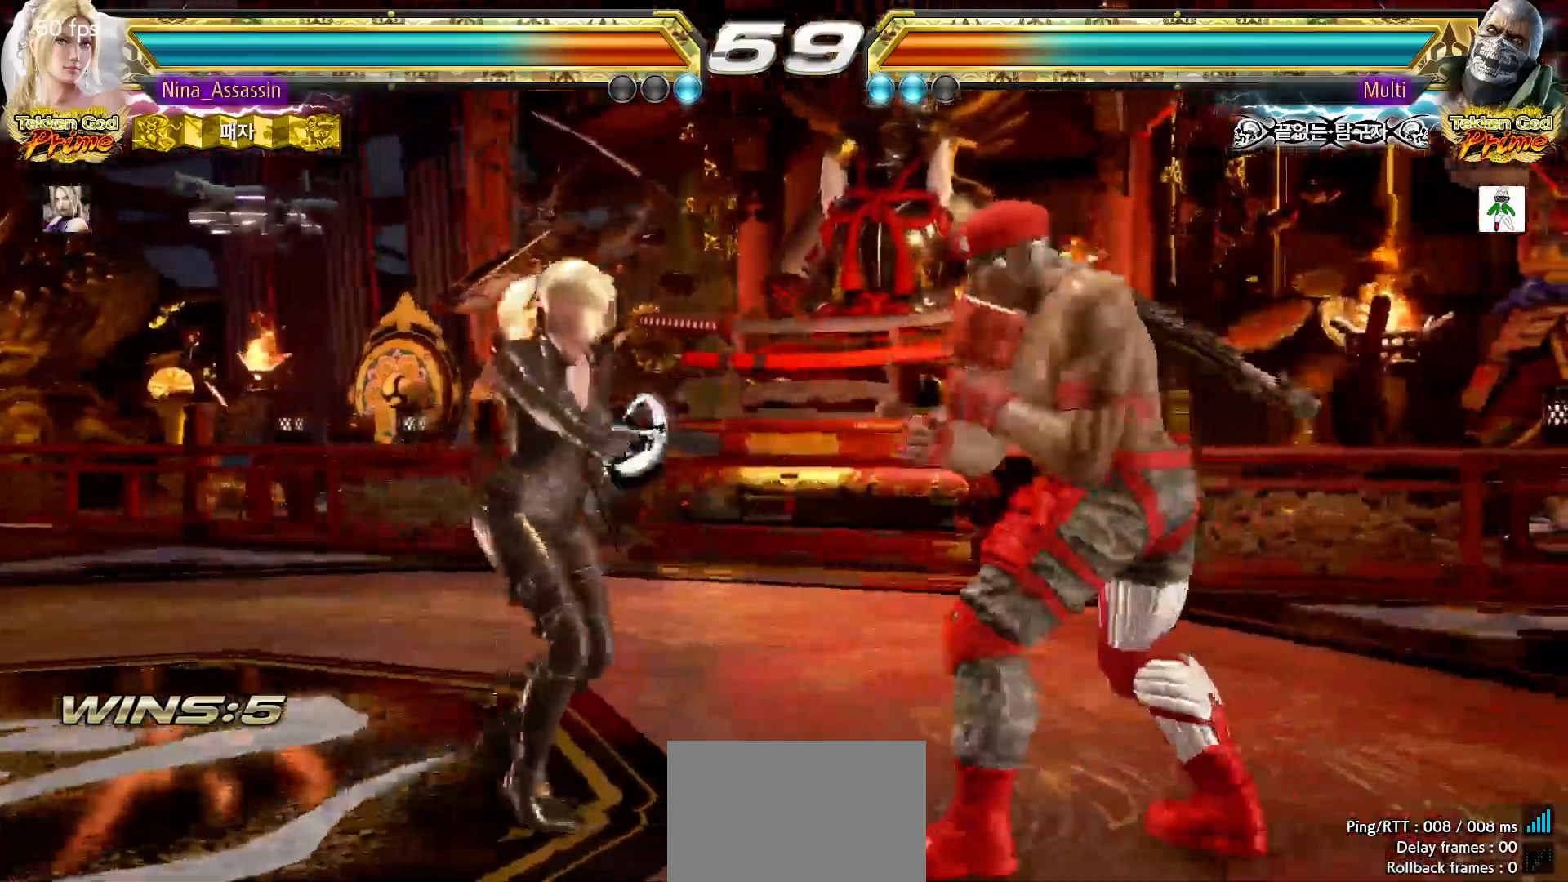
{"dt_ms": 500, "buttons": [], "left_stick": "left", "events": [[33, "left_stick", "center"], [83, "left_stick", "left"]]}
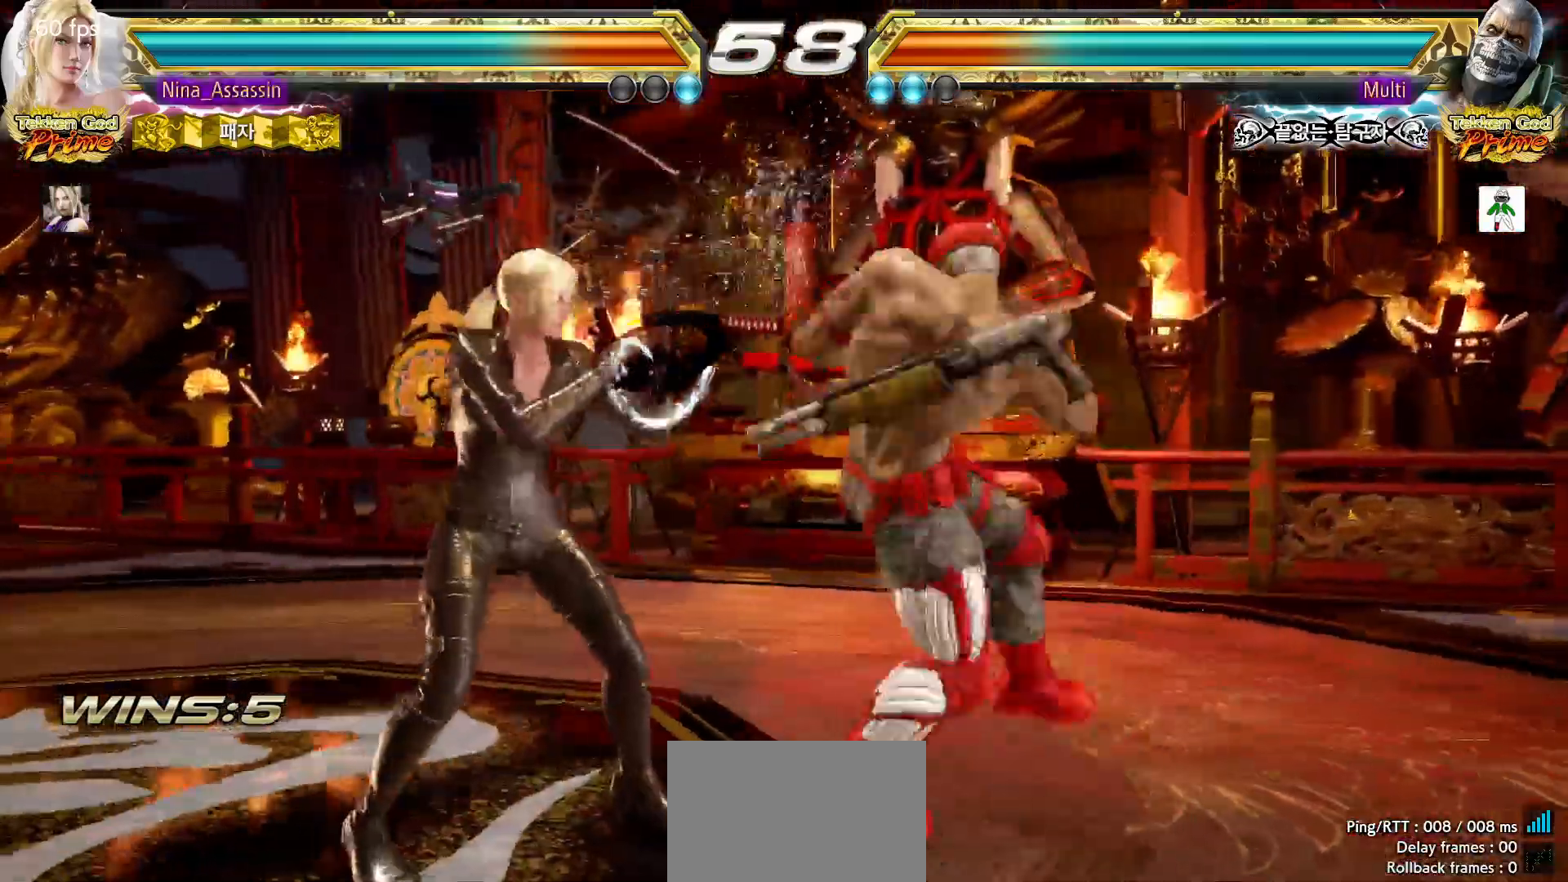
{"dt_ms": 1000, "buttons": [], "left_stick": "left", "events": [[383, "left_stick", "down-left"], [633, "left_stick", "left"]]}
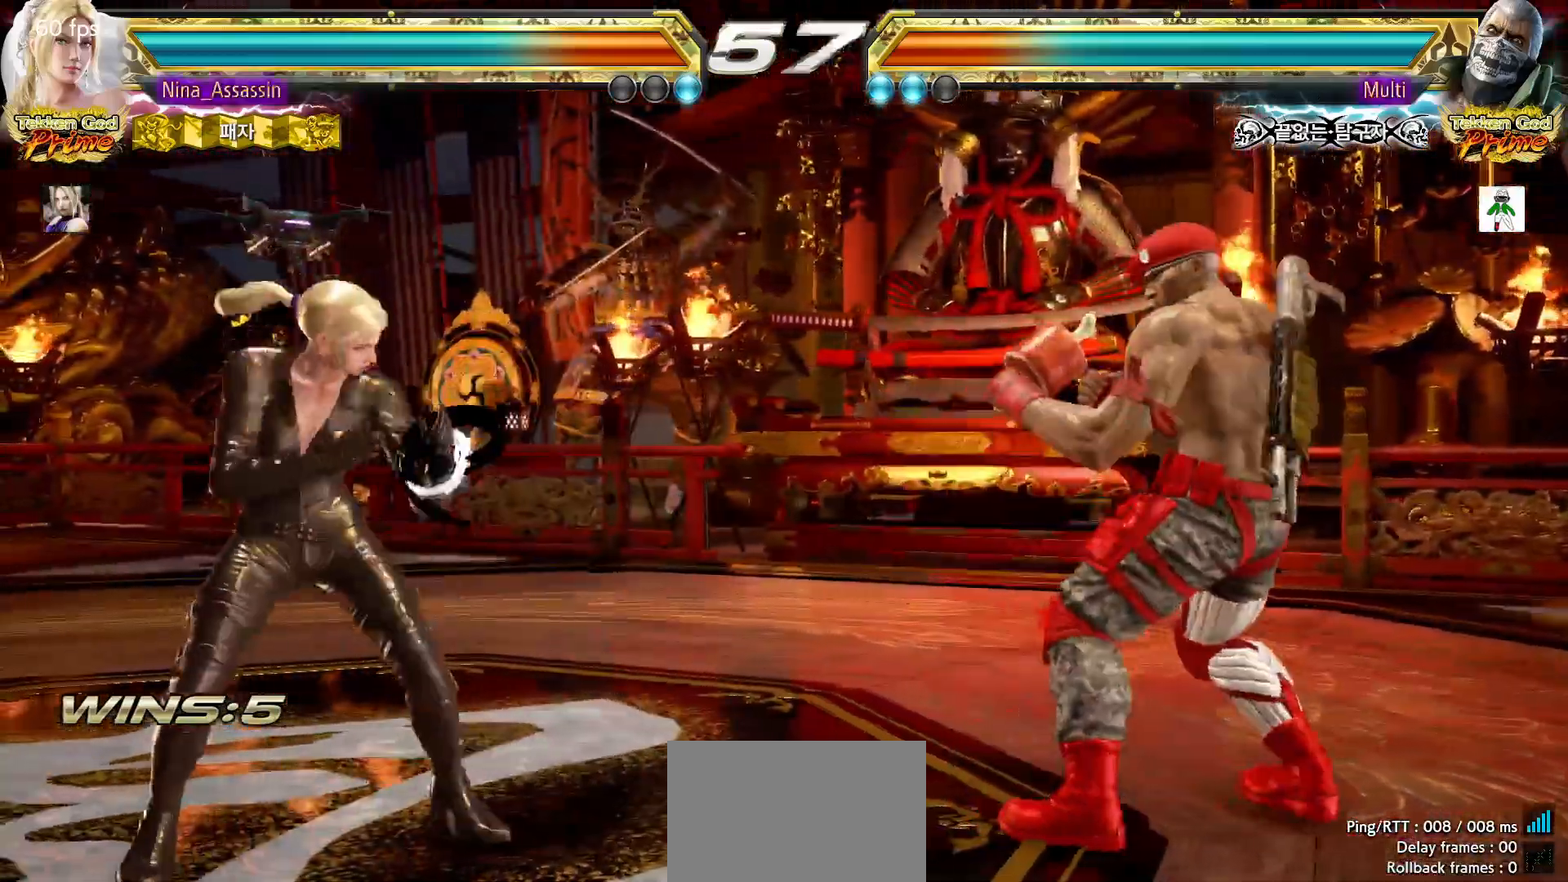
{"dt_ms": 500, "buttons": [], "left_stick": "right", "events": [[50, "left_stick", "center"], [100, "left_stick", "left"], [217, "left_stick", "down"], [283, "left_stick", "right"], [317, "CROSS", "down"], [367, "CROSS", "up"], [450, "TRIANGLE", "down"], [500, "TRIANGLE", "up"]]}
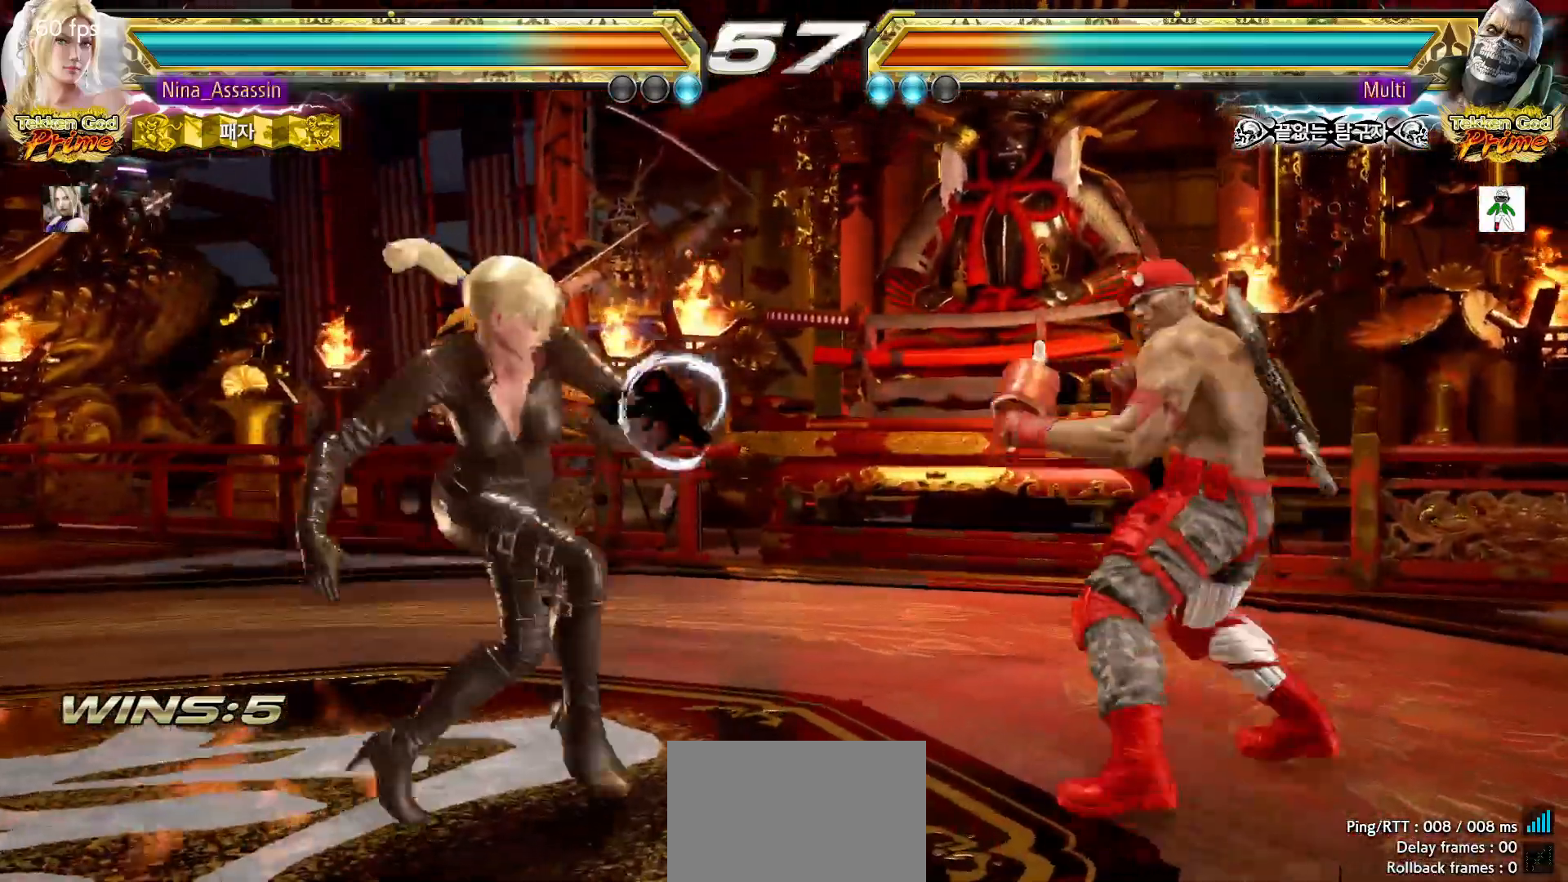
{"dt_ms": 500, "buttons": [], "left_stick": "center", "events": [[83, "TRIANGLE", "down"], [100, "left_stick", "center"], [133, "TRIANGLE", "up"], [217, "TRIANGLE", "down"], [267, "TRIANGLE", "up"], [333, "TRIANGLE", "down"], [400, "TRIANGLE", "up"]]}
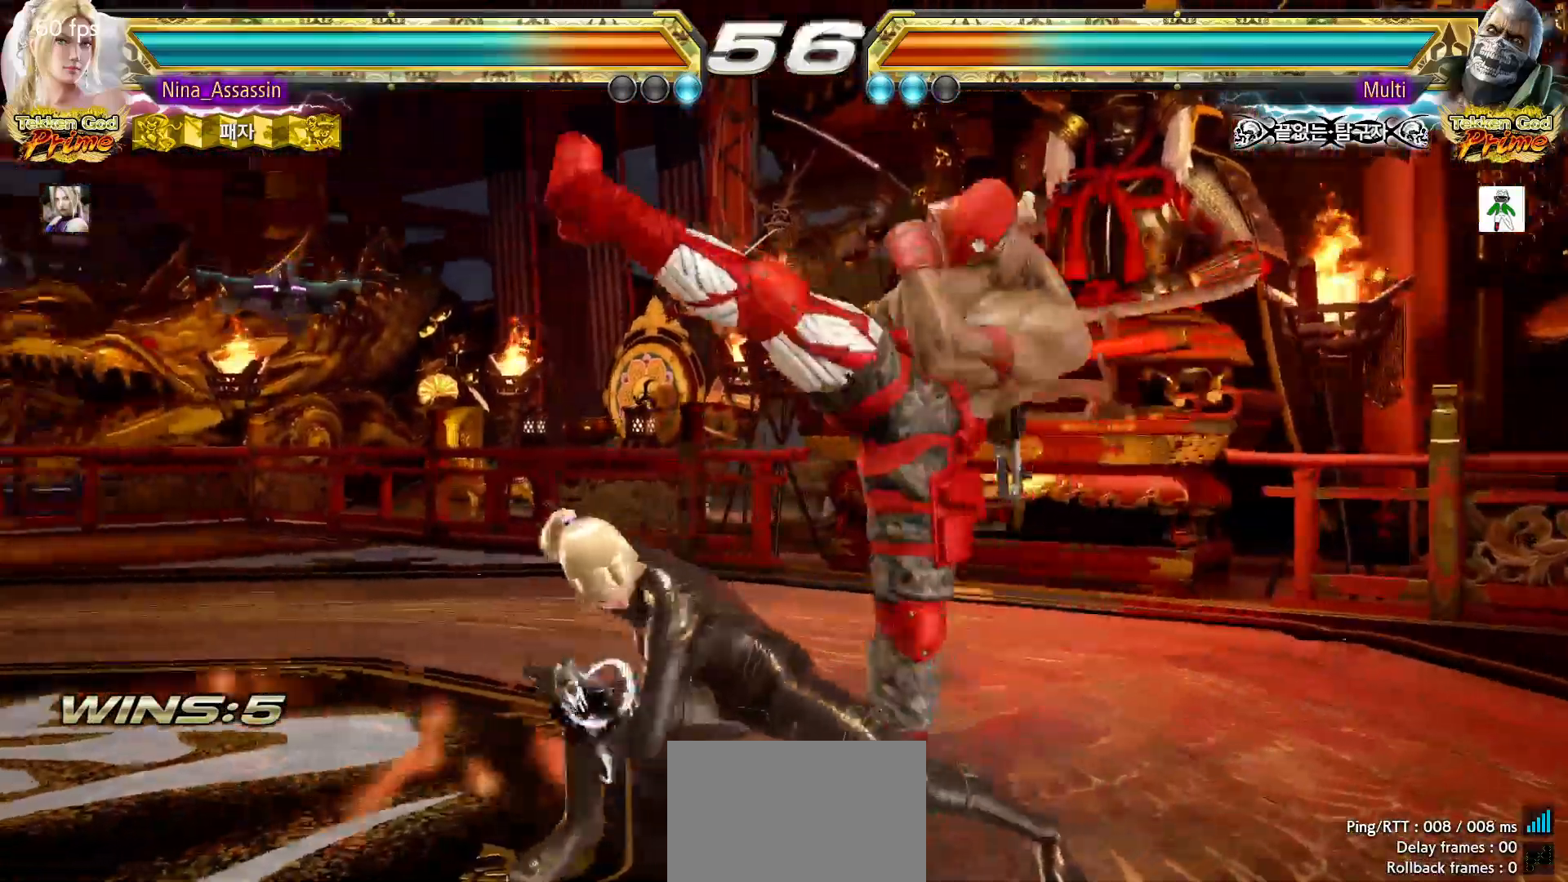
{"dt_ms": 500, "buttons": [], "left_stick": "down-right", "events": [[17, "left_stick", "left"], [417, "left_stick", "down-right"], [433, "SQUARE", "down"], [500, "SQUARE", "up"]]}
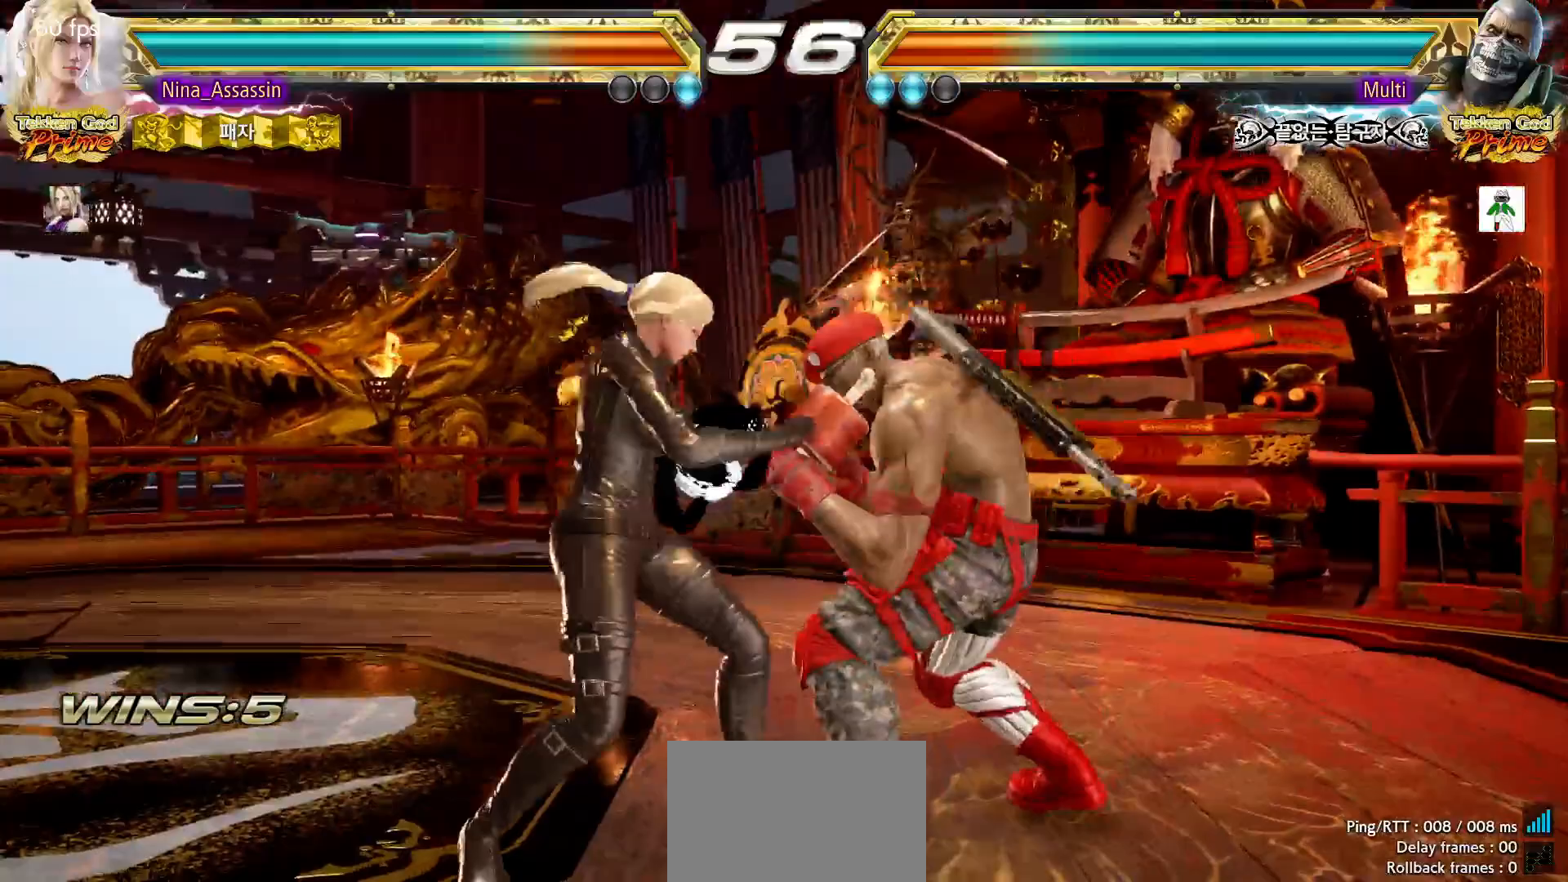
{"dt_ms": 500, "buttons": [], "left_stick": "center", "events": [[83, "TRIANGLE", "down"], [83, "left_stick", "center"], [167, "TRIANGLE", "up"]]}
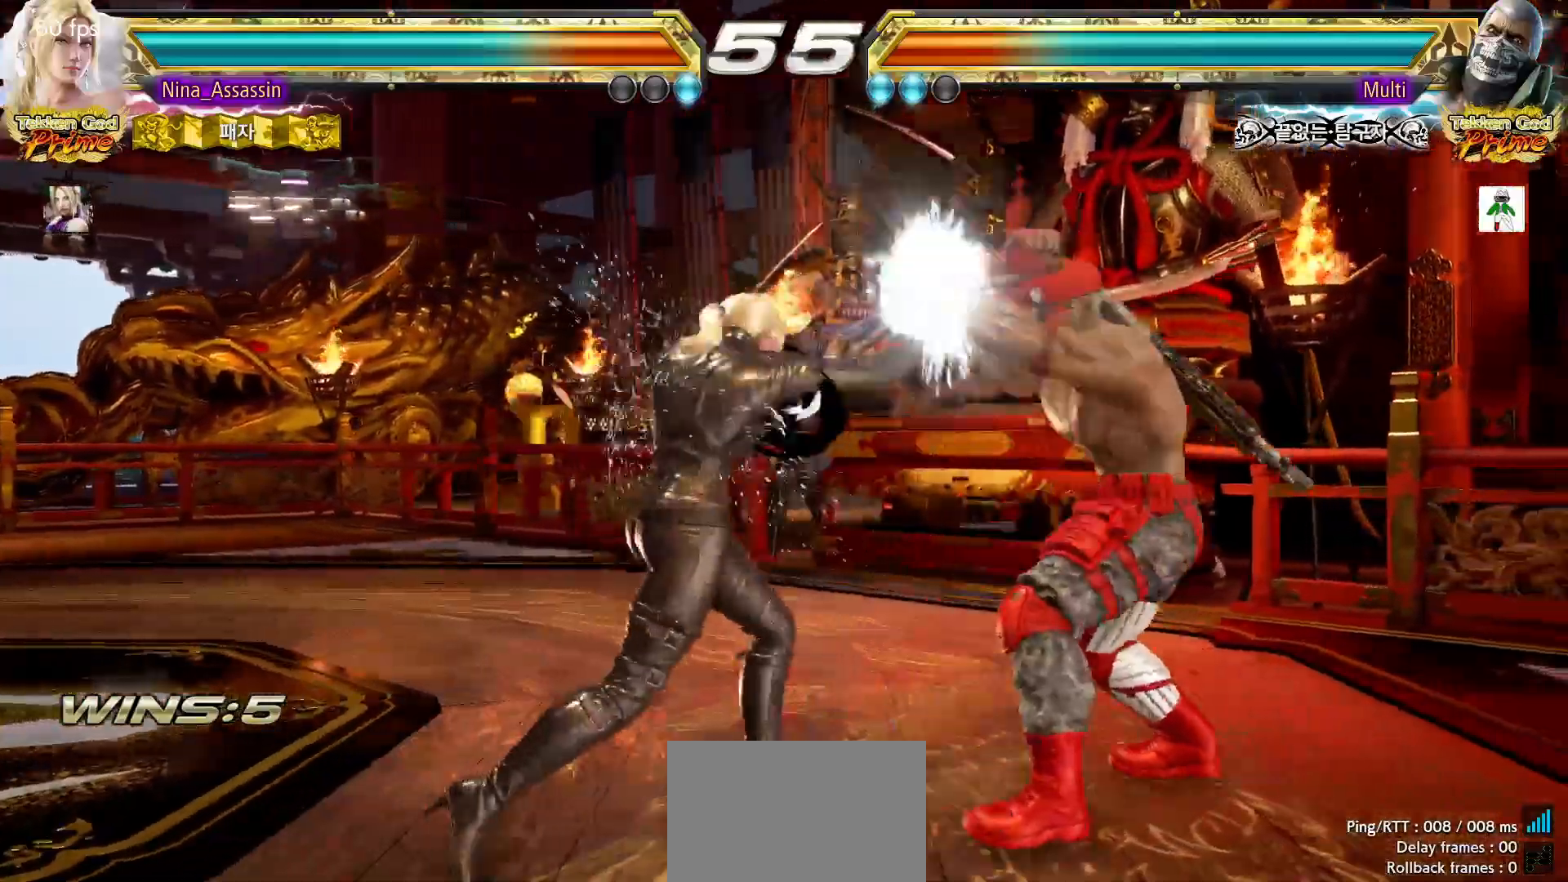
{"dt_ms": 500, "buttons": [], "left_stick": "center", "events": [[33, "SQUARE", "down"], [83, "SQUARE", "up"]]}
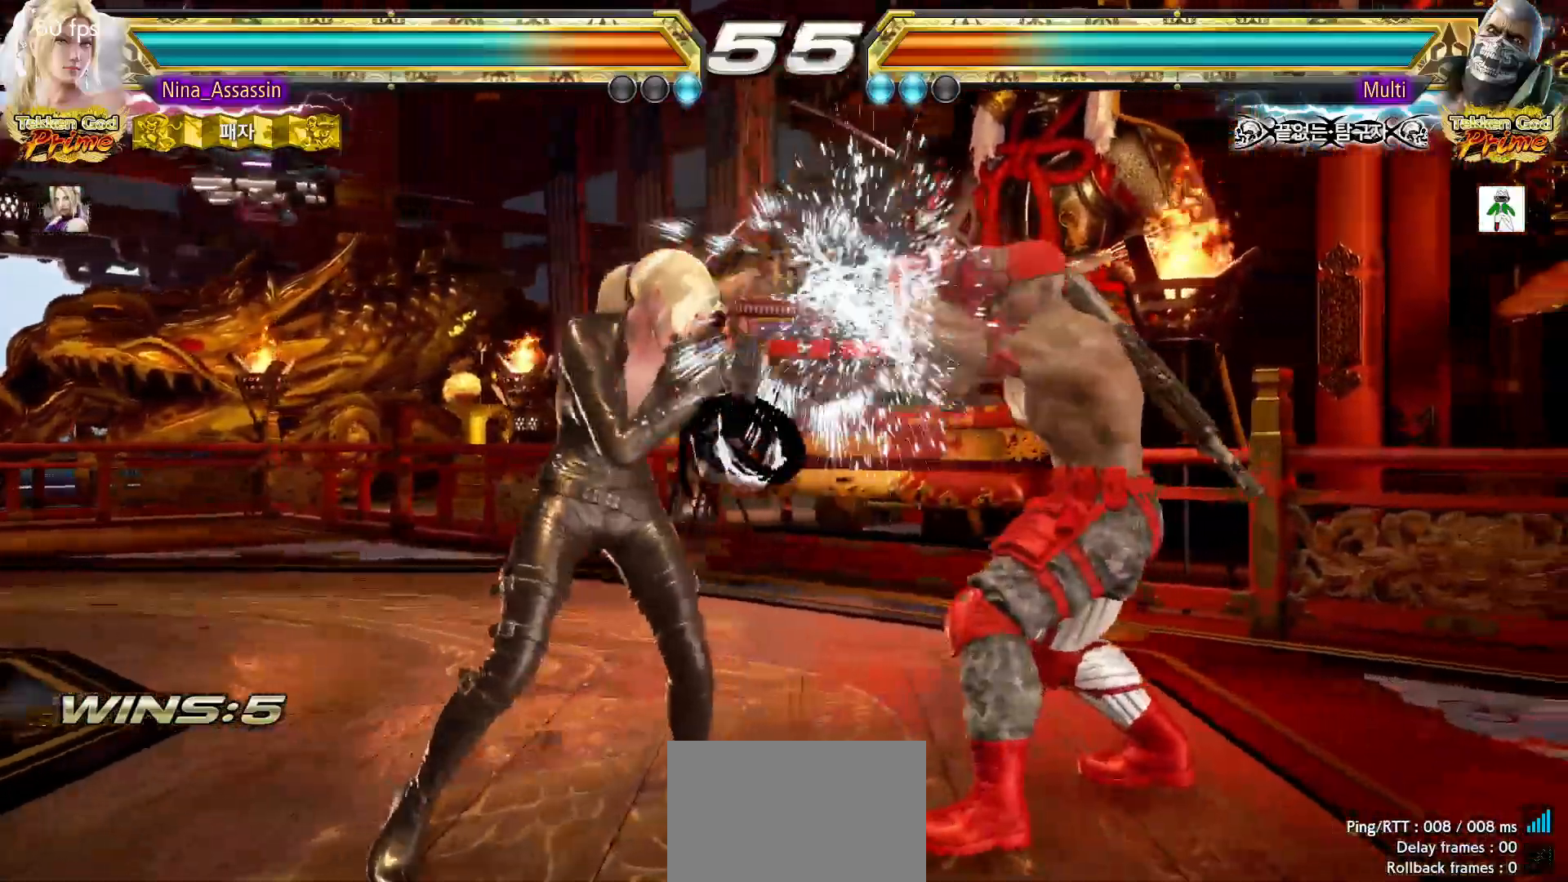
{"dt_ms": 500, "buttons": [], "left_stick": "center", "events": [[17, "left_stick", "down"], [83, "left_stick", "center"], [300, "CIRCLE", "down"], [367, "CIRCLE", "up"], [433, "TRIANGLE", "down"], [483, "TRIANGLE", "up"]]}
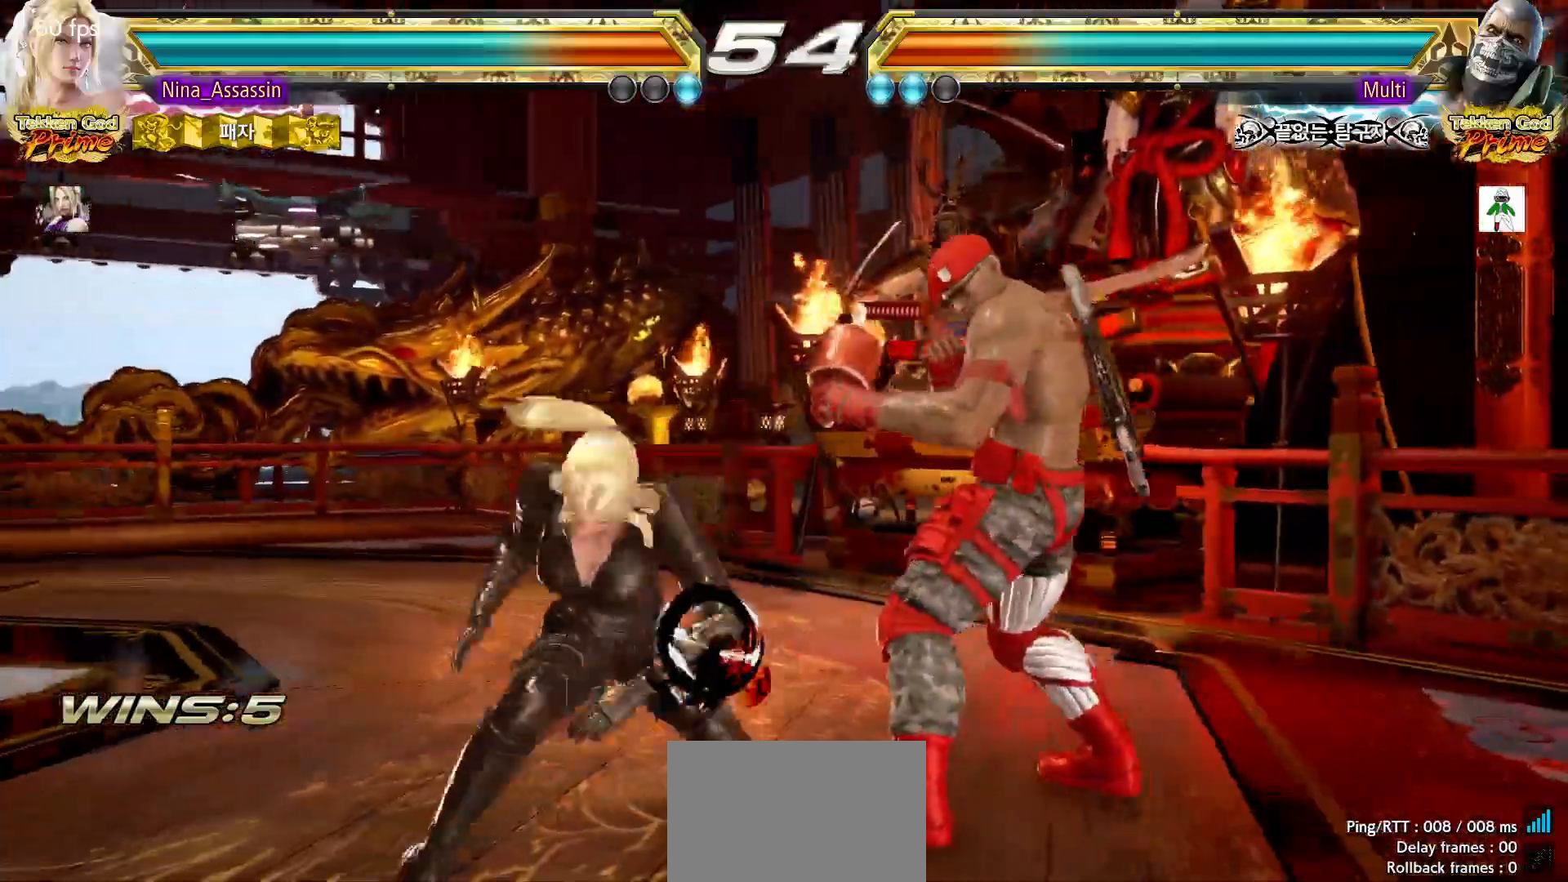
{"dt_ms": 500, "buttons": [], "left_stick": "down-left", "events": [[67, "TRIANGLE", "down"], [117, "TRIANGLE", "up"], [200, "TRIANGLE", "down"], [317, "TRIANGLE", "up"], [467, "left_stick", "down-left"]]}
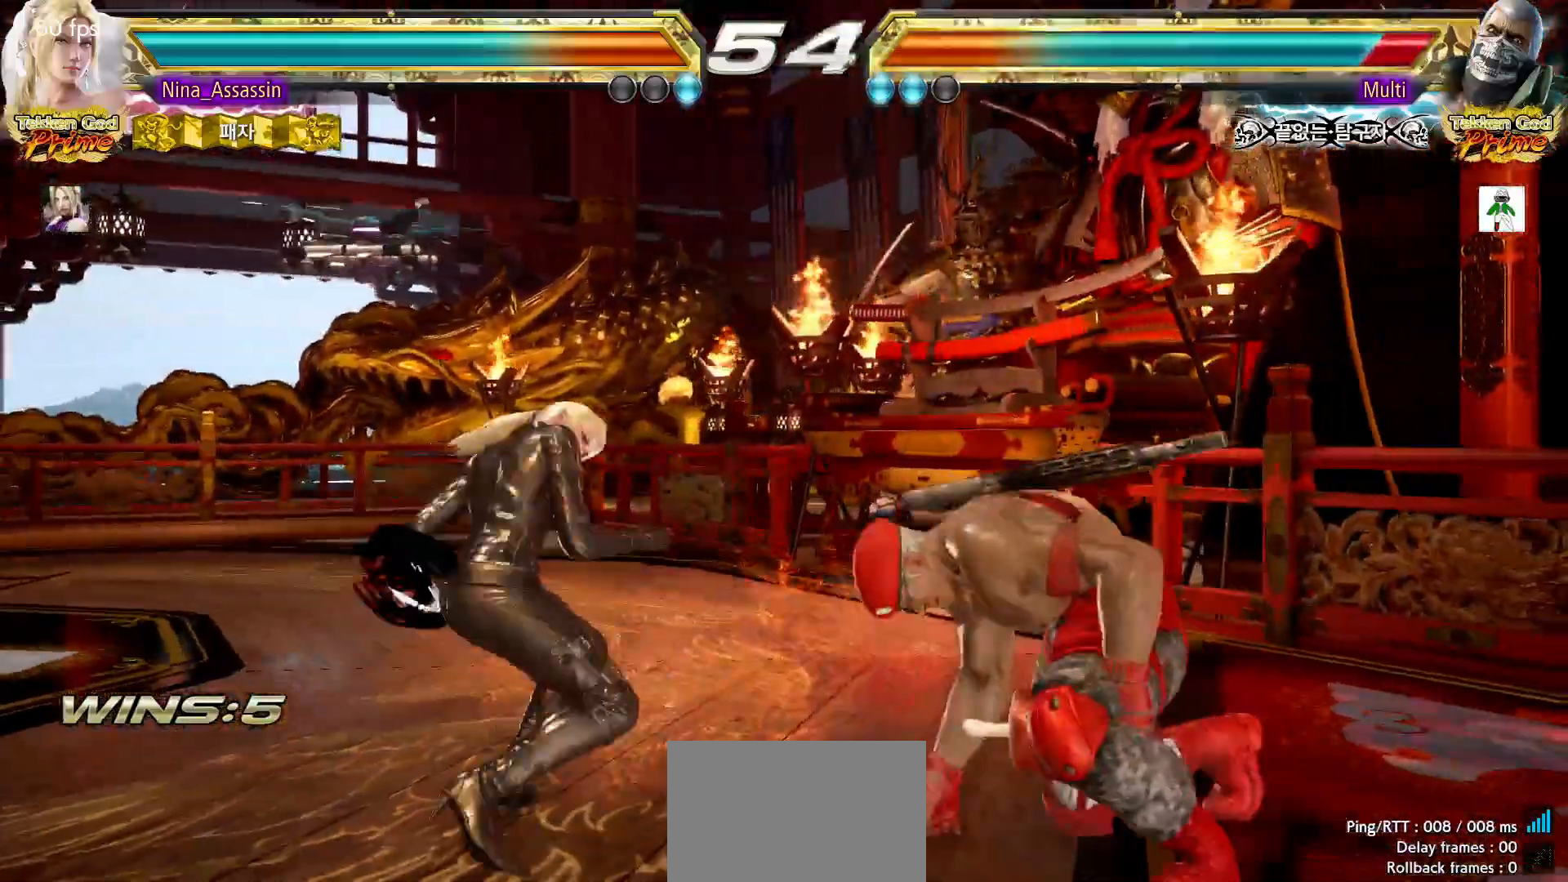
{"dt_ms": 500, "buttons": [], "left_stick": "left", "events": [[17, "CROSS", "down"], [33, "CROSS", "up"], [83, "CROSS", "down"], [133, "CROSS", "up"], [150, "CROSS", "down"], [183, "CROSS", "up"], [250, "CROSS", "down"], [283, "CROSS", "up"], [283, "left_stick", "center"], [400, "left_stick", "left"]]}
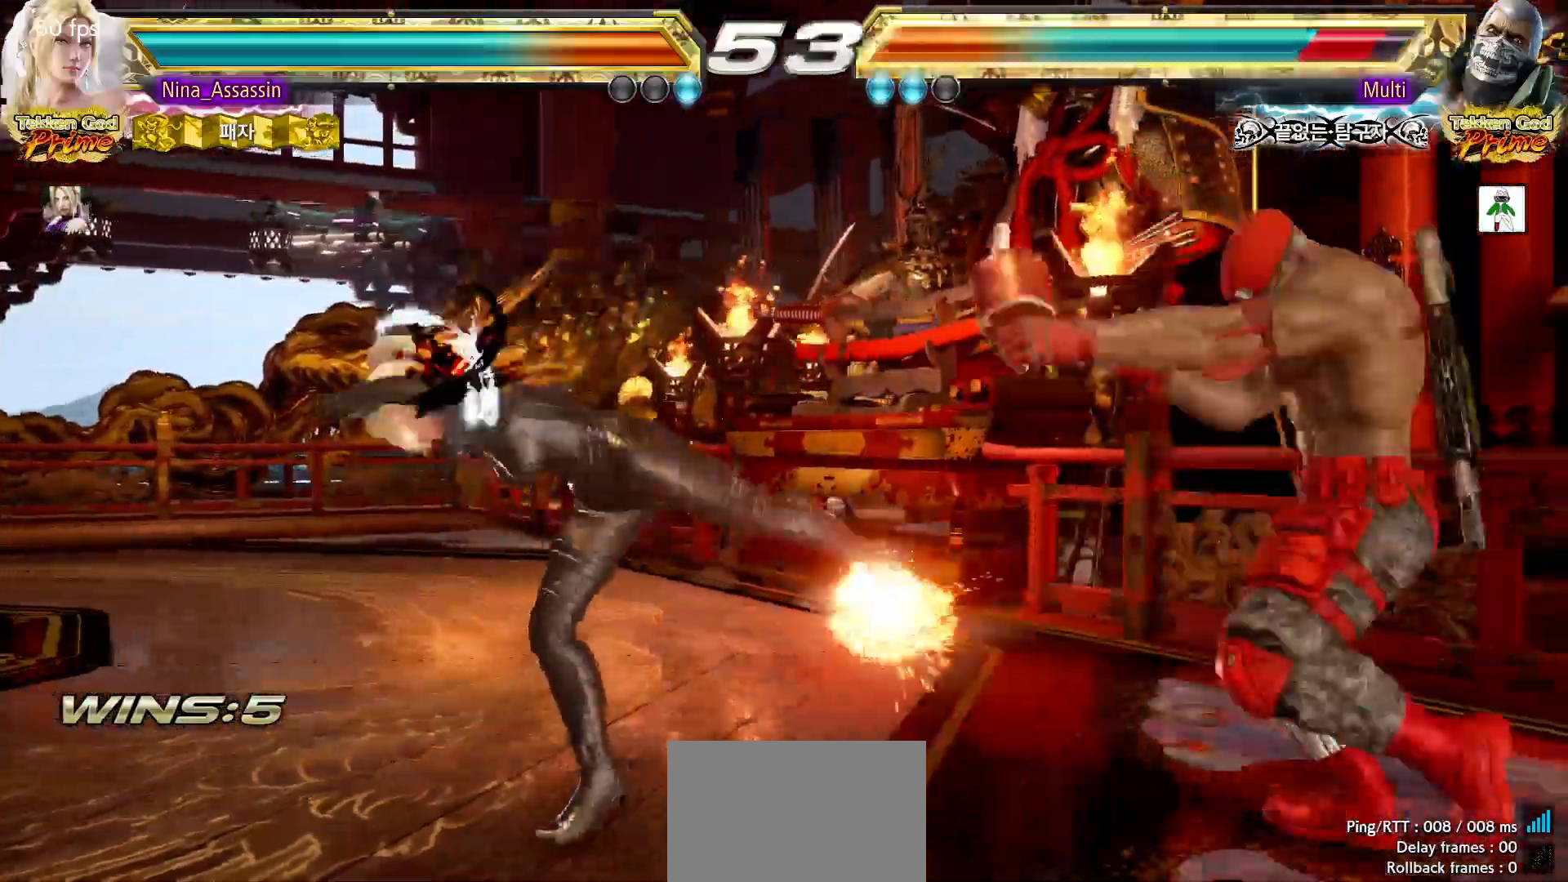
{"dt_ms": 500, "buttons": [], "left_stick": "center", "events": [[283, "left_stick", "center"], [383, "left_stick", "down"], [450, "left_stick", "center"]]}
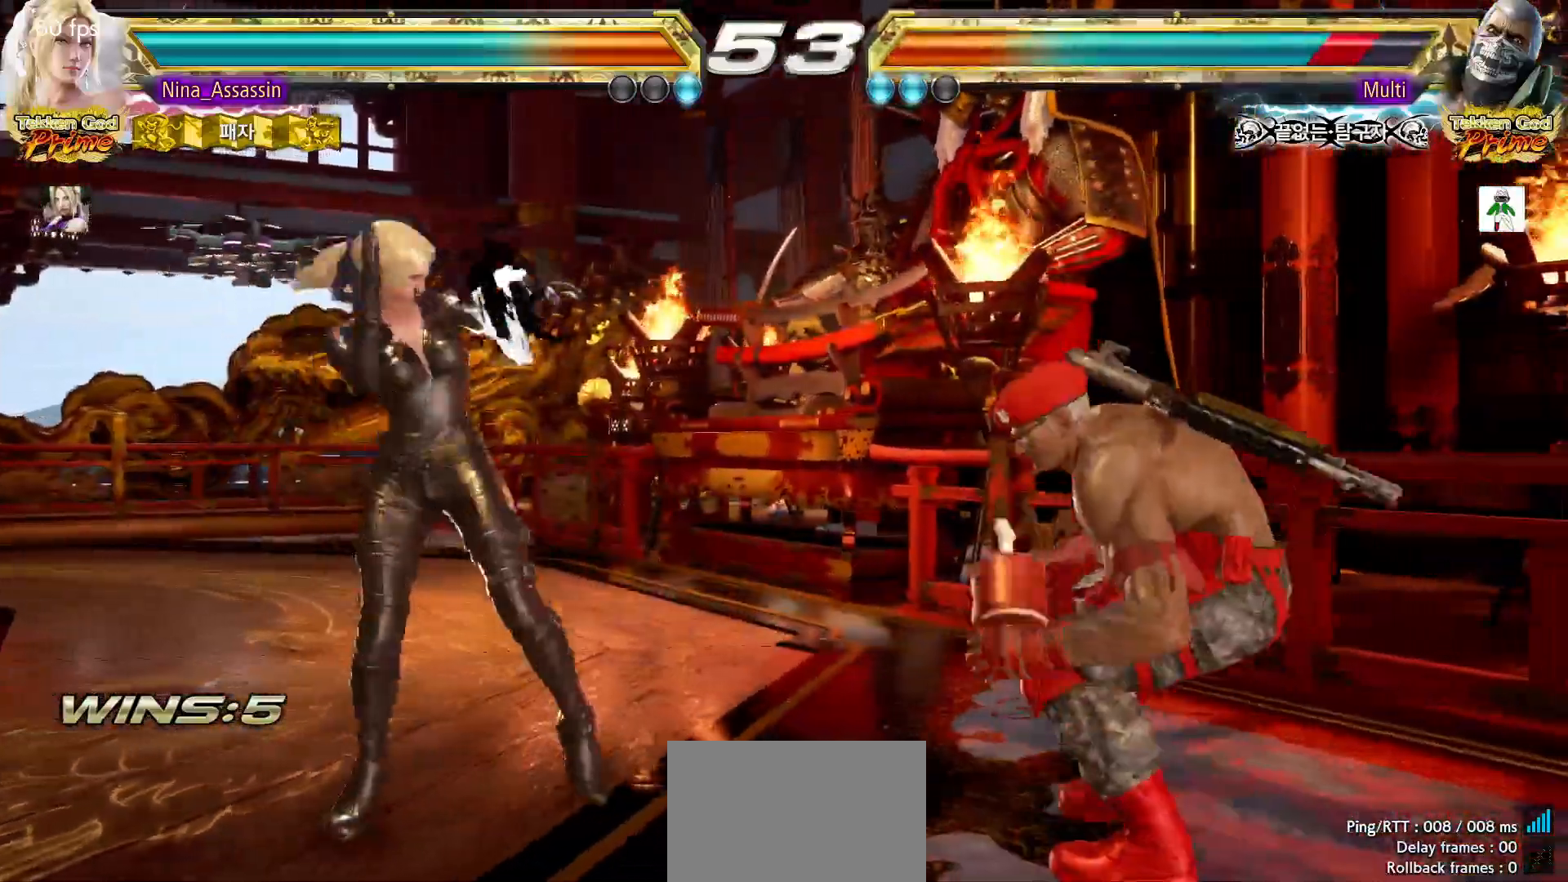
{"dt_ms": 500, "buttons": [], "left_stick": "center", "events": [[133, "left_stick", "left"], [200, "left_stick", "center"], [250, "left_stick", "left"], [333, "left_stick", "center"], [383, "left_stick", "right"], [450, "left_stick", "center"]]}
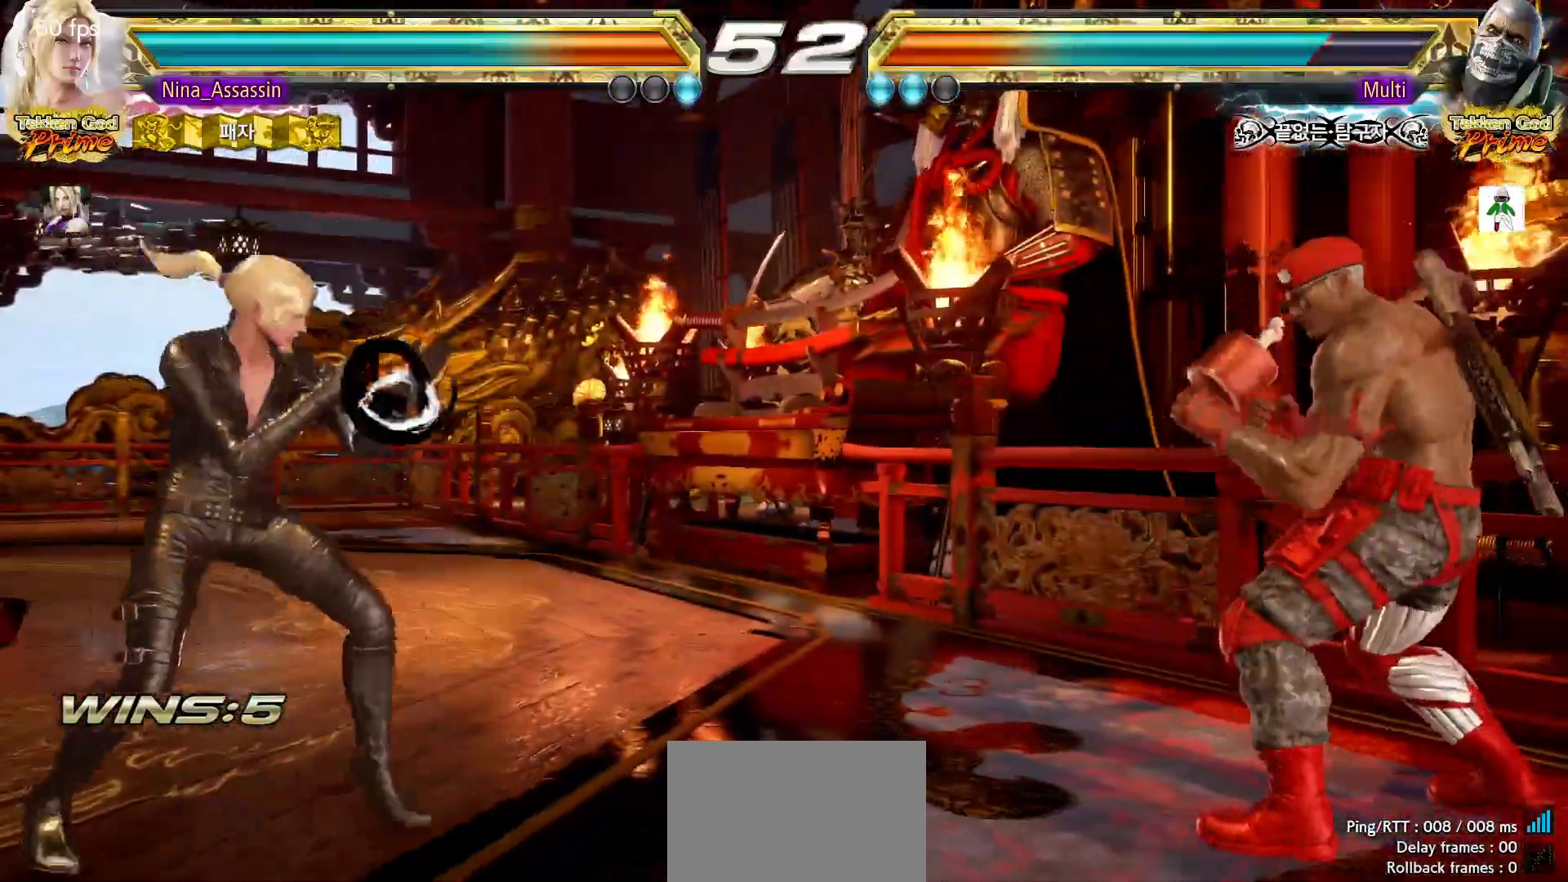
{"dt_ms": 500, "buttons": [], "left_stick": "center", "events": [[33, "left_stick", "right"], [133, "SQUARE", "down"], [233, "SQUARE", "up"], [317, "left_stick", "center"]]}
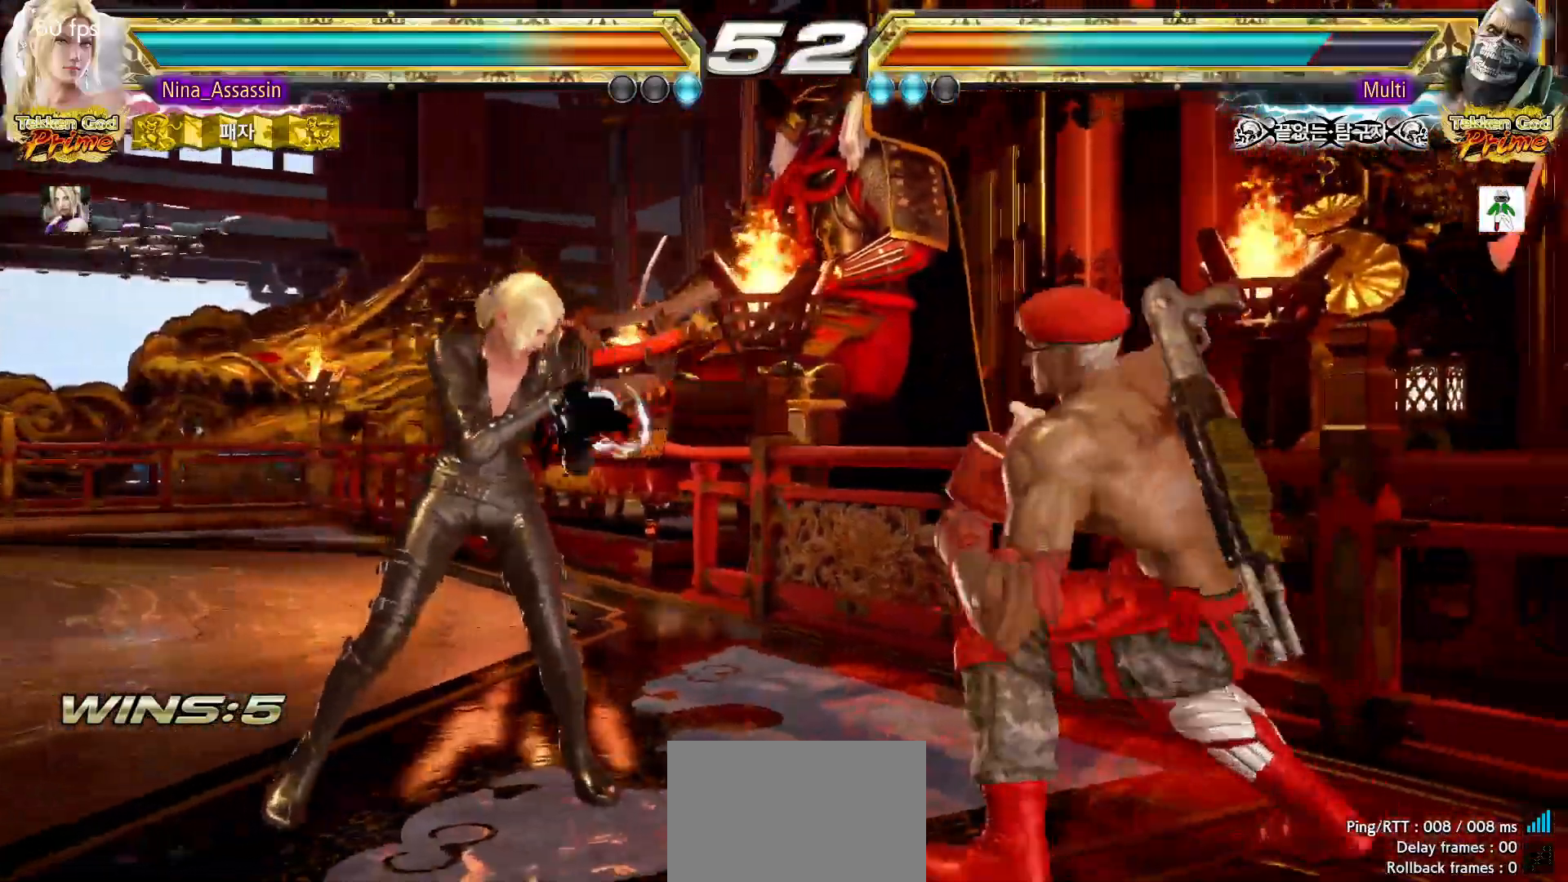
{"dt_ms": 1000, "buttons": [], "left_stick": "left"}
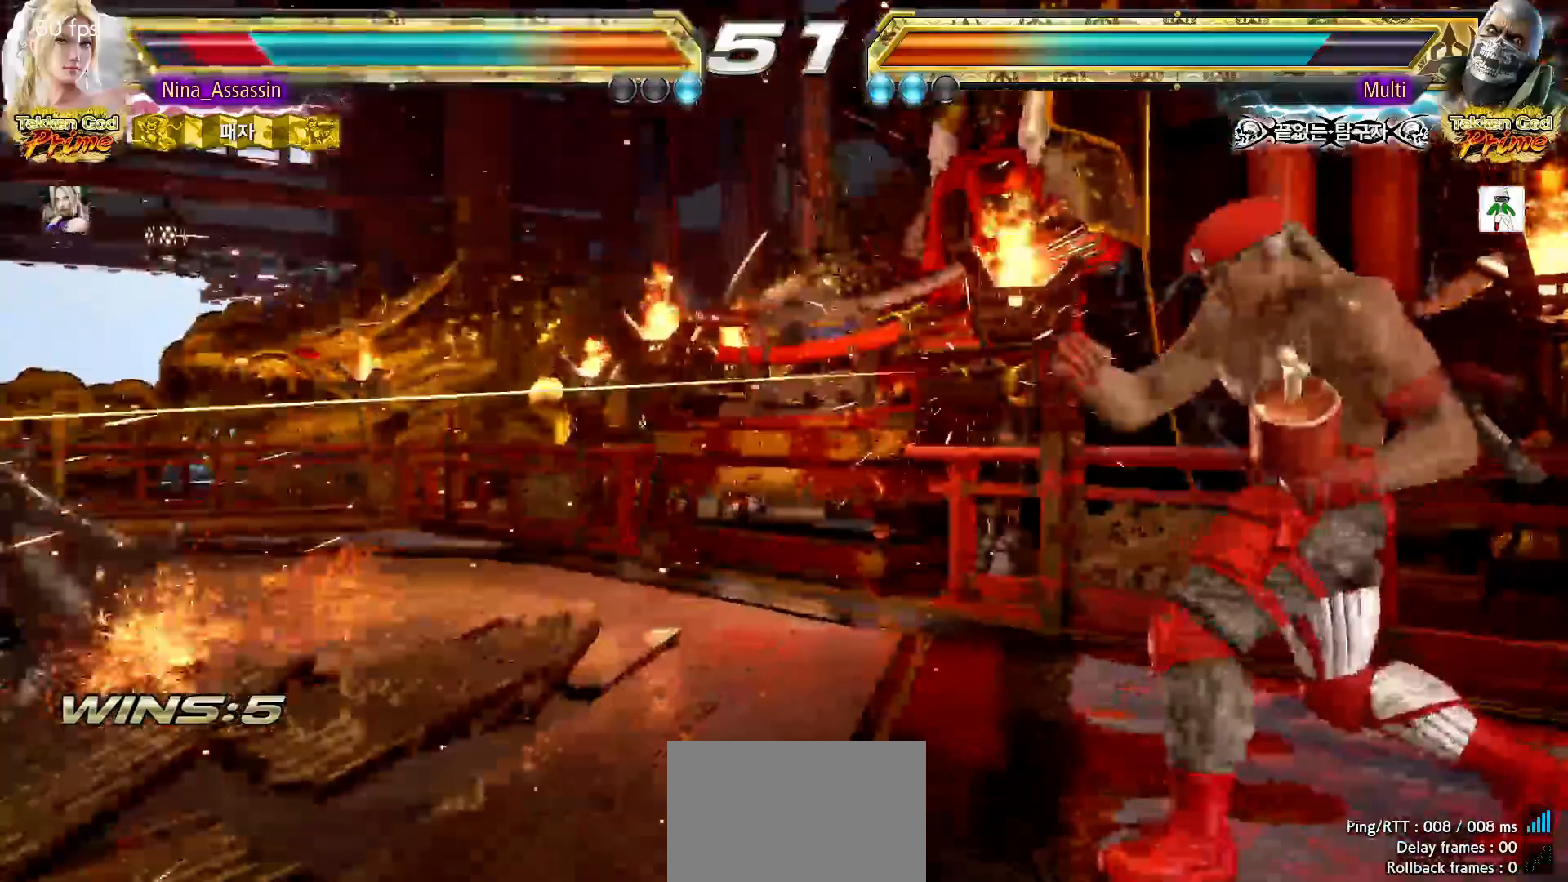
{"dt_ms": 1000, "buttons": ["SQUARE"], "left_stick": "center"}
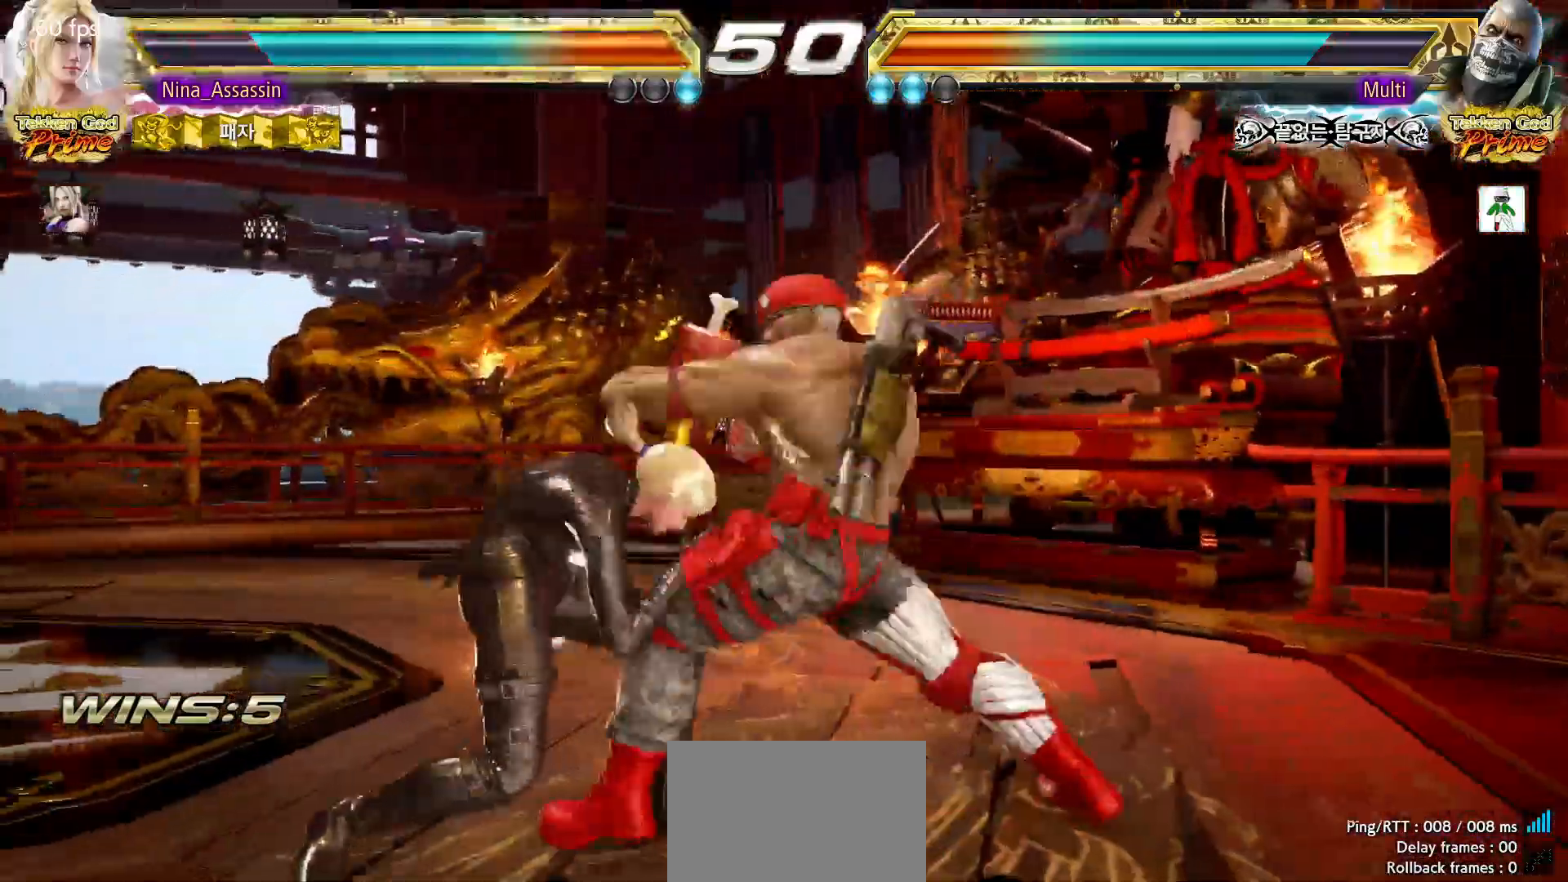
{"dt_ms": 500, "buttons": [], "left_stick": "center", "events": [[17, "SQUARE", "up"], [150, "left_stick", "left"], [333, "left_stick", "center"], [433, "TRIANGLE", "down"], [500, "TRIANGLE", "up"]]}
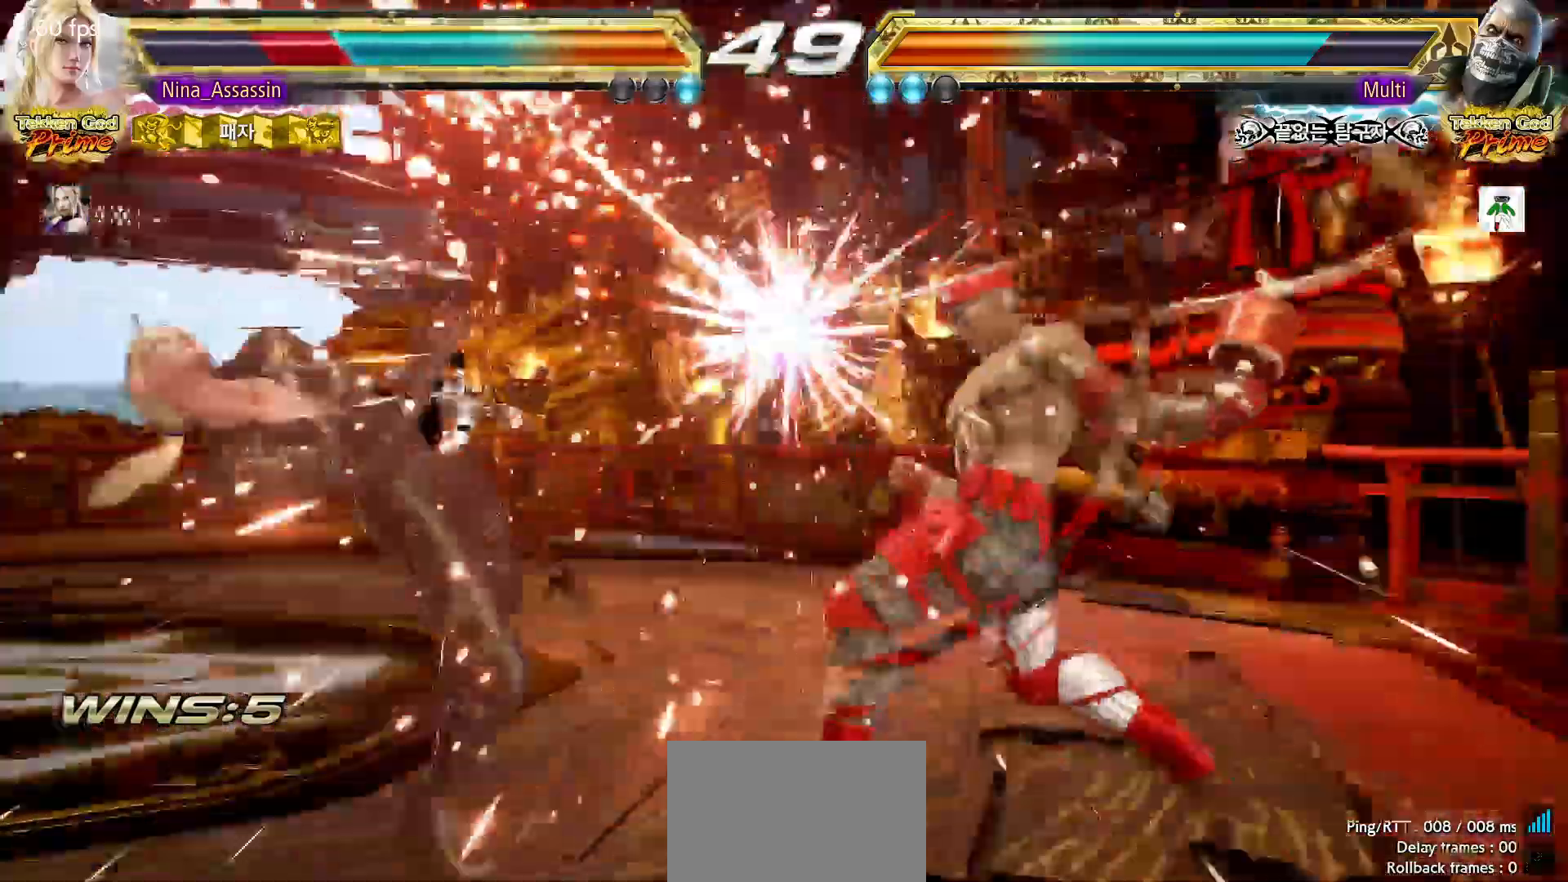
{"dt_ms": 500, "buttons": ["TRIANGLE"], "left_stick": "center"}